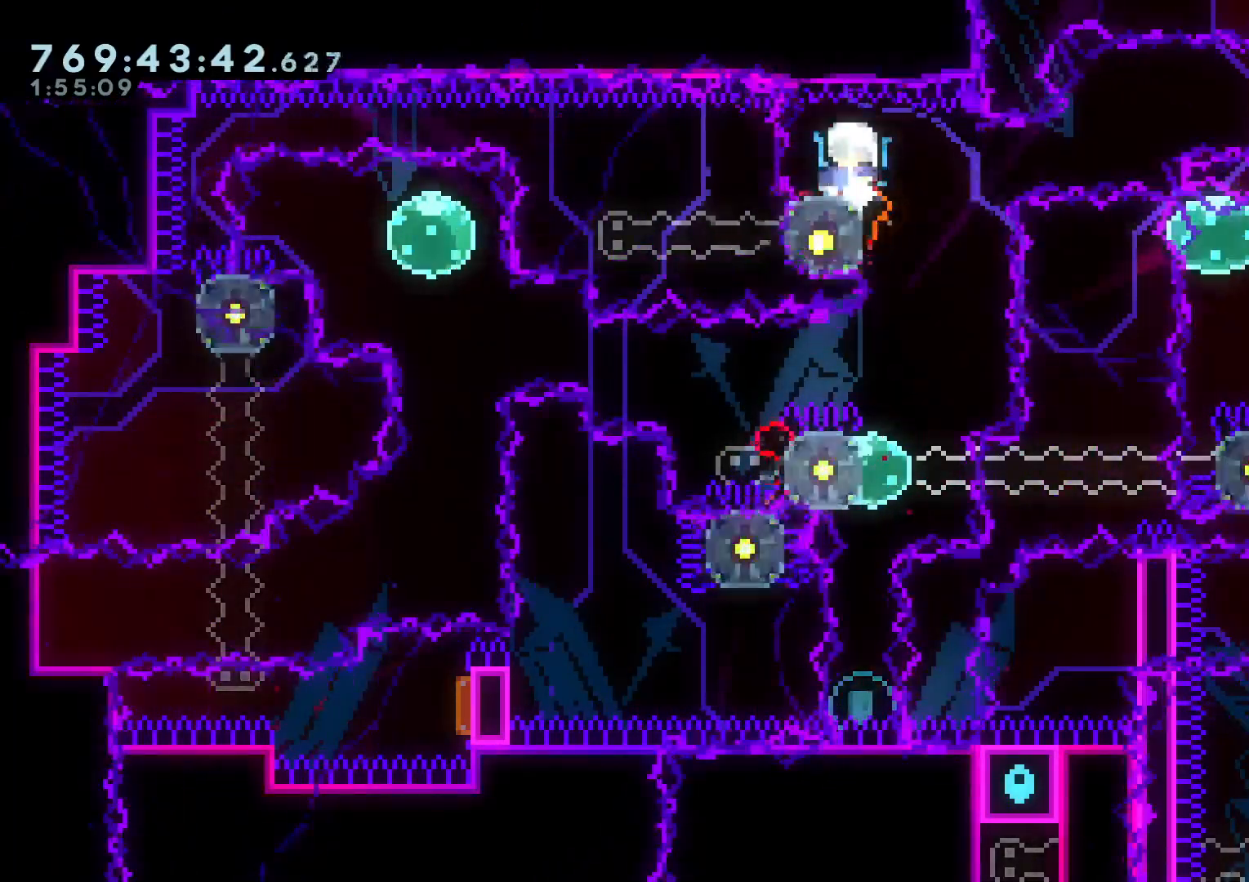
Gameplay with a controller (Nintendo layout); each line is a JSON object with the inputs held at the frame after it (dt_ms = milliseconds from this image to that frame). "events" lists button and stick changes between this image and that frame as [ms after this image, input, new state], when the widget could be followed in between. Not read: HOME L3 R3 SELECT START.
{"dt_ms": 500, "buttons": [], "left_stick": "center", "right_stick": "center", "events": [[67, "Y", "down"], [250, "Y", "up"], [417, "DPAD_DOWN", "up"]]}
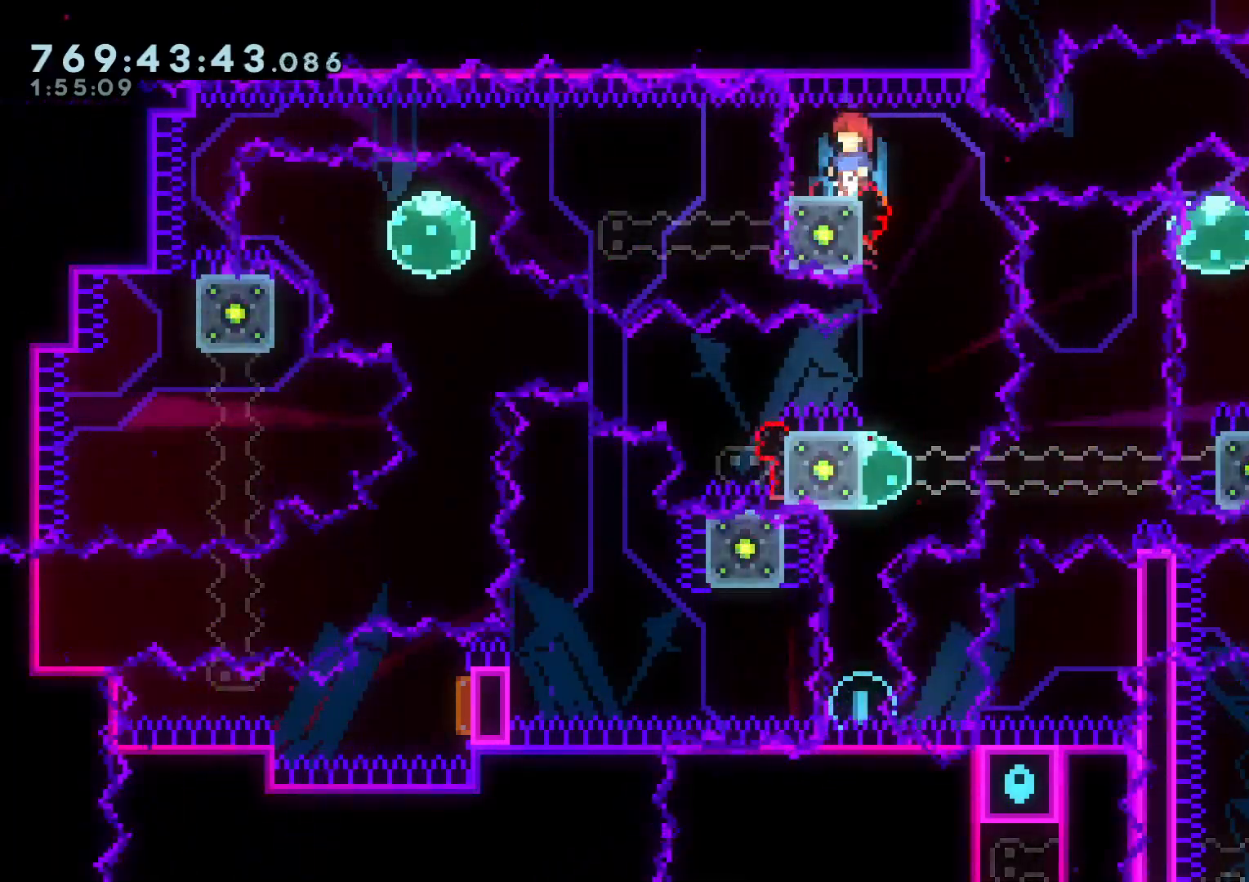
{"dt_ms": 1000, "buttons": ["B", "DPAD_DOWN", "DPAD_RIGHT"], "left_stick": "center", "right_stick": "center"}
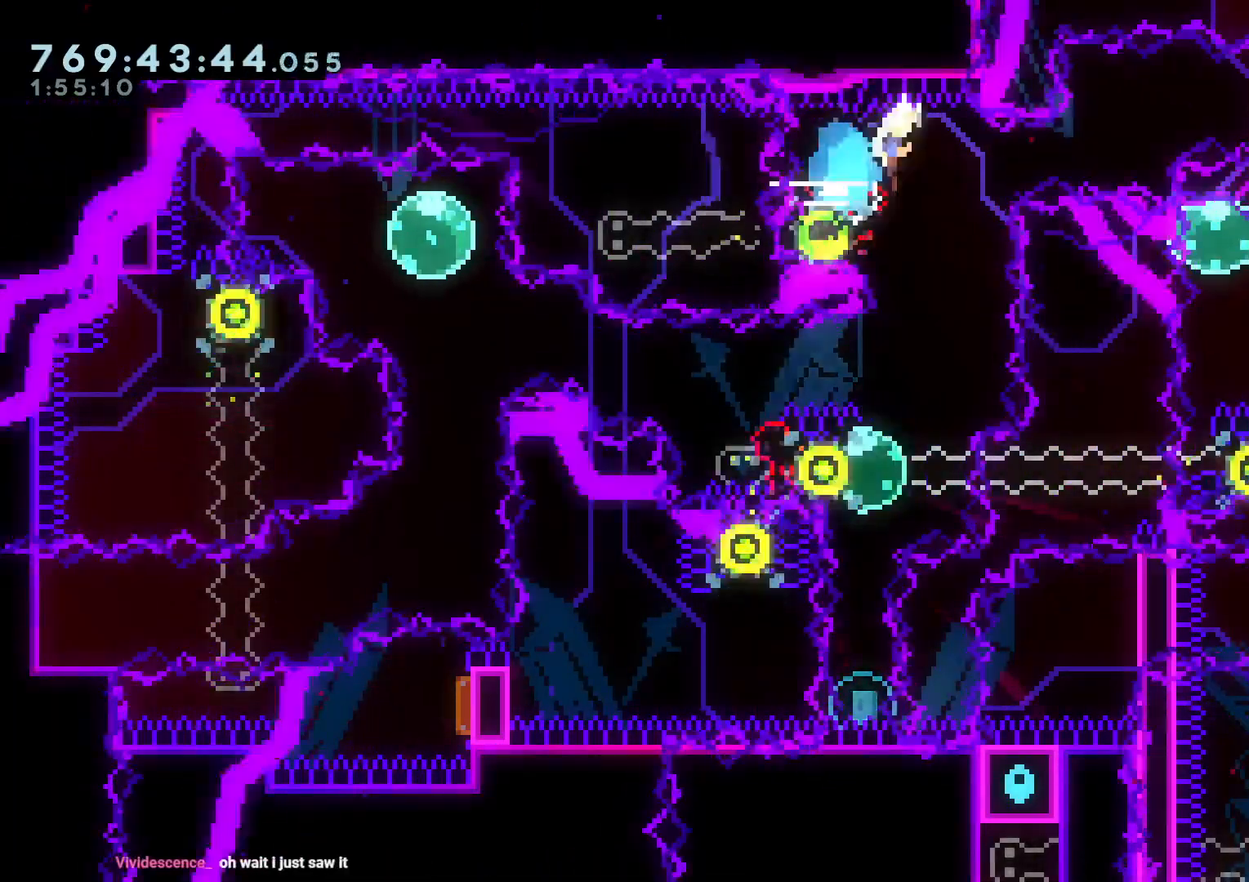
{"dt_ms": 500, "buttons": ["DPAD_DOWN", "DPAD_RIGHT"], "left_stick": "center", "right_stick": "center", "events": [[150, "B", "up"]]}
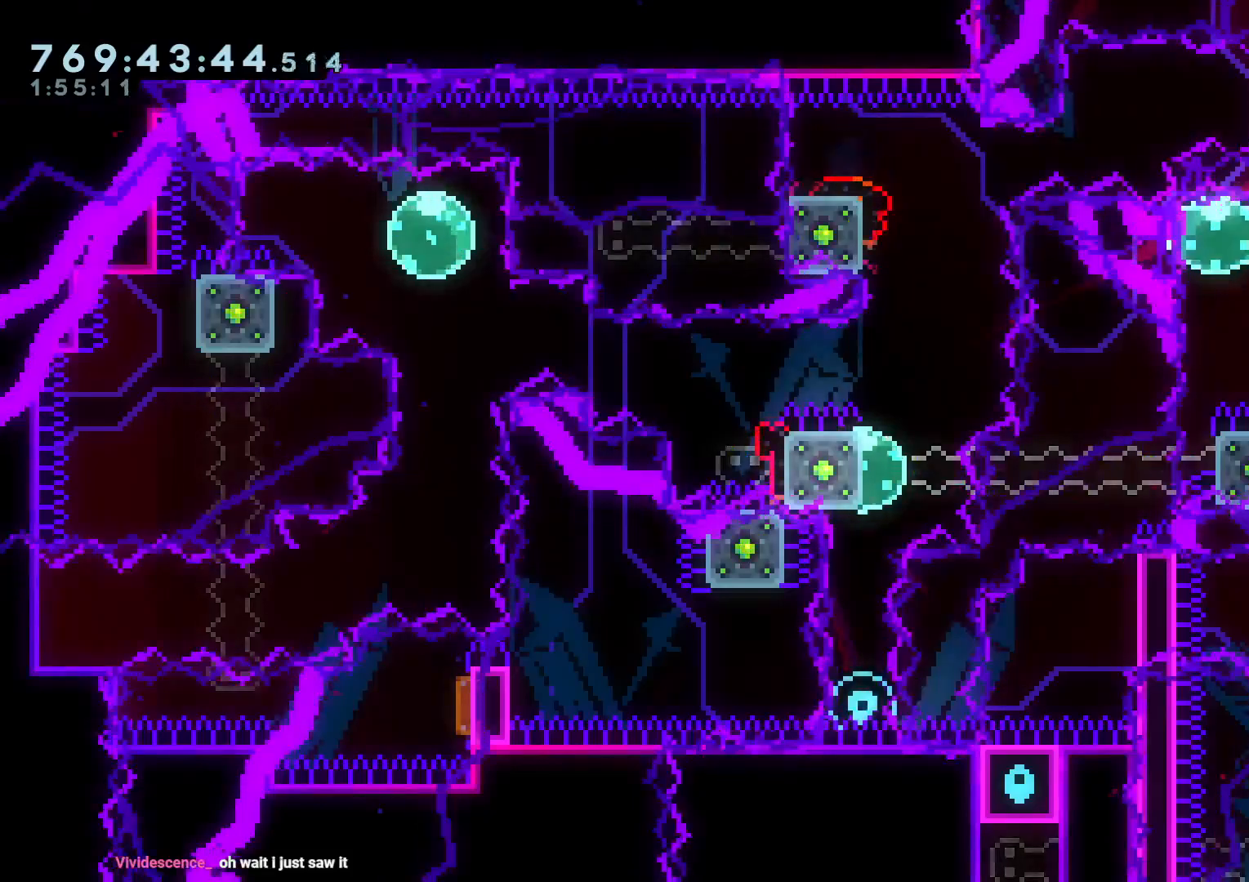
{"dt_ms": 500, "buttons": [], "left_stick": "center", "right_stick": "center", "events": [[150, "DPAD_RIGHT", "up"], [183, "DPAD_DOWN", "up"], [217, "X", "down"], [250, "A", "down"], [250, "X", "up"], [350, "A", "up"]]}
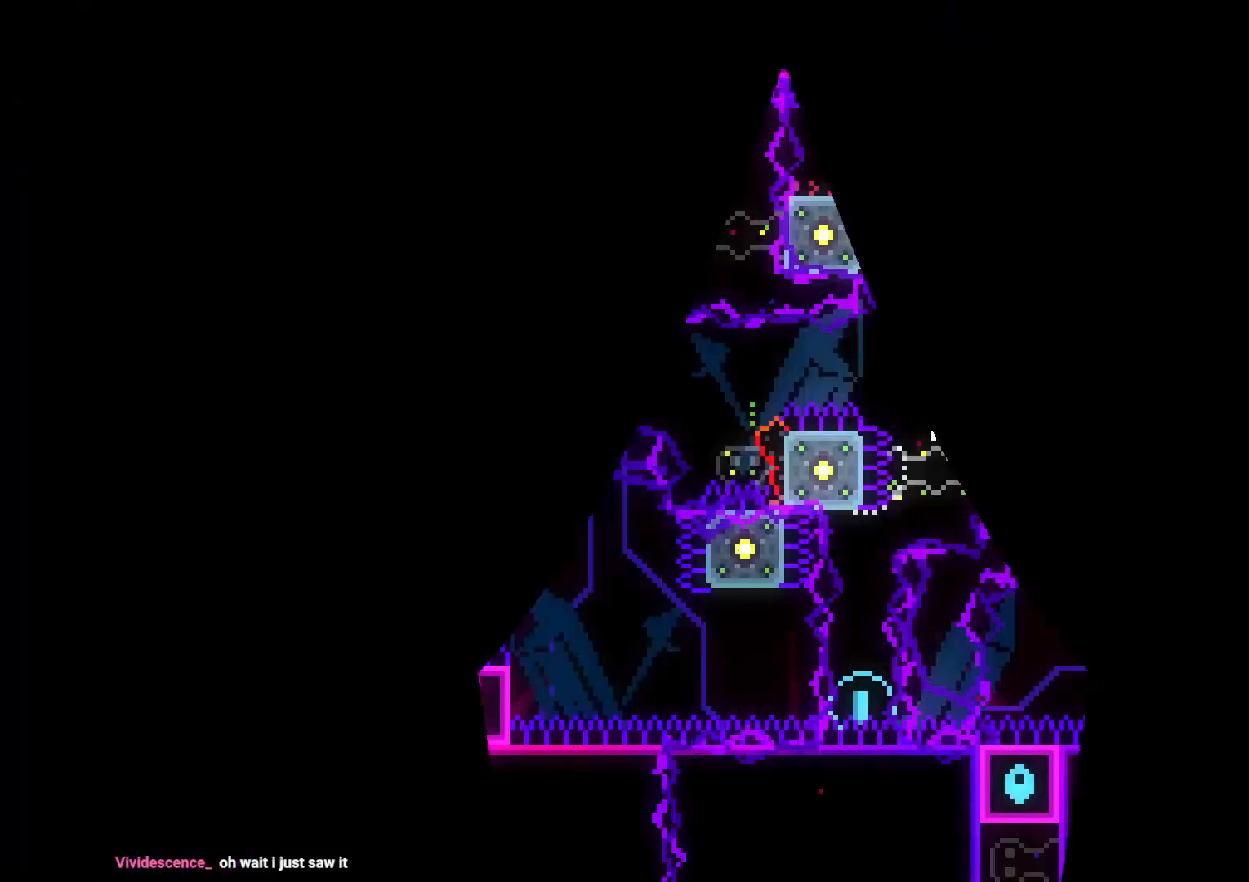
{"dt_ms": 500, "buttons": ["Y", "DPAD_DOWN"], "left_stick": "center", "right_stick": "center", "events": [[250, "DPAD_DOWN", "down"], [383, "Y", "down"]]}
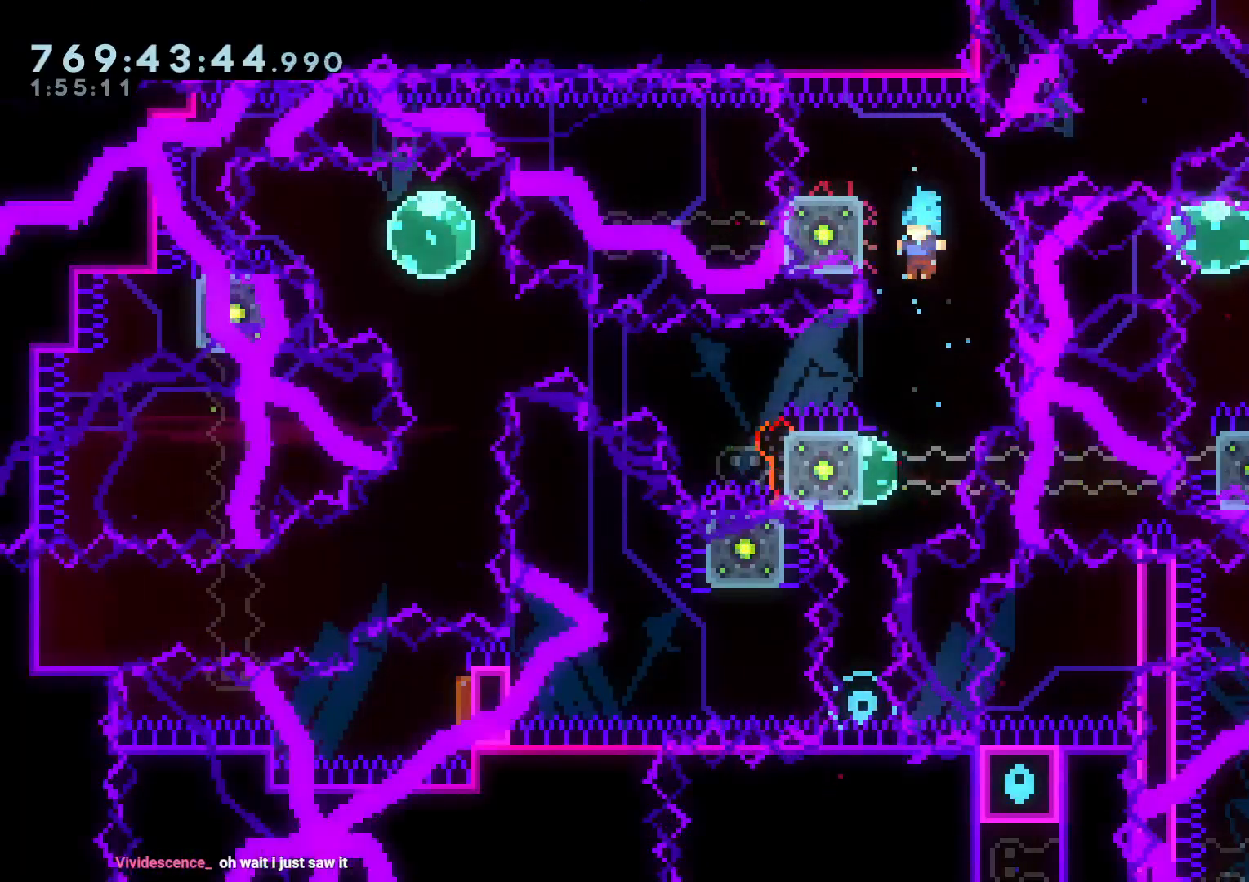
{"dt_ms": 500, "buttons": [], "left_stick": "center", "right_stick": "center", "events": [[50, "Y", "up"], [350, "DPAD_DOWN", "up"]]}
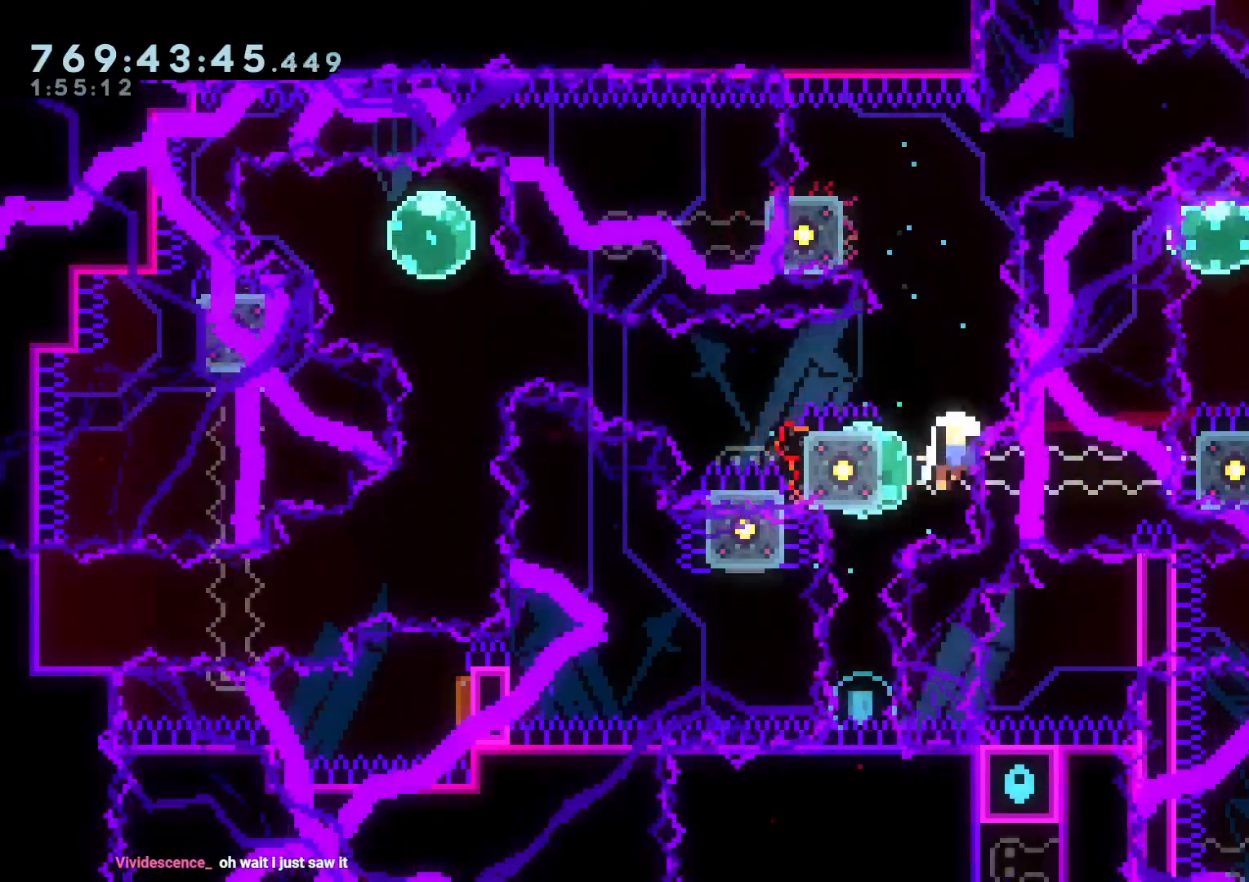
{"dt_ms": 500, "buttons": [], "left_stick": "center", "right_stick": "center", "events": [[50, "DPAD_LEFT", "down"], [50, "DPAD_UP", "down"], [50, "Y", "down"], [183, "DPAD_LEFT", "up"], [217, "DPAD_UP", "up"], [217, "Y", "up"], [250, "A", "down"], [400, "A", "up"]]}
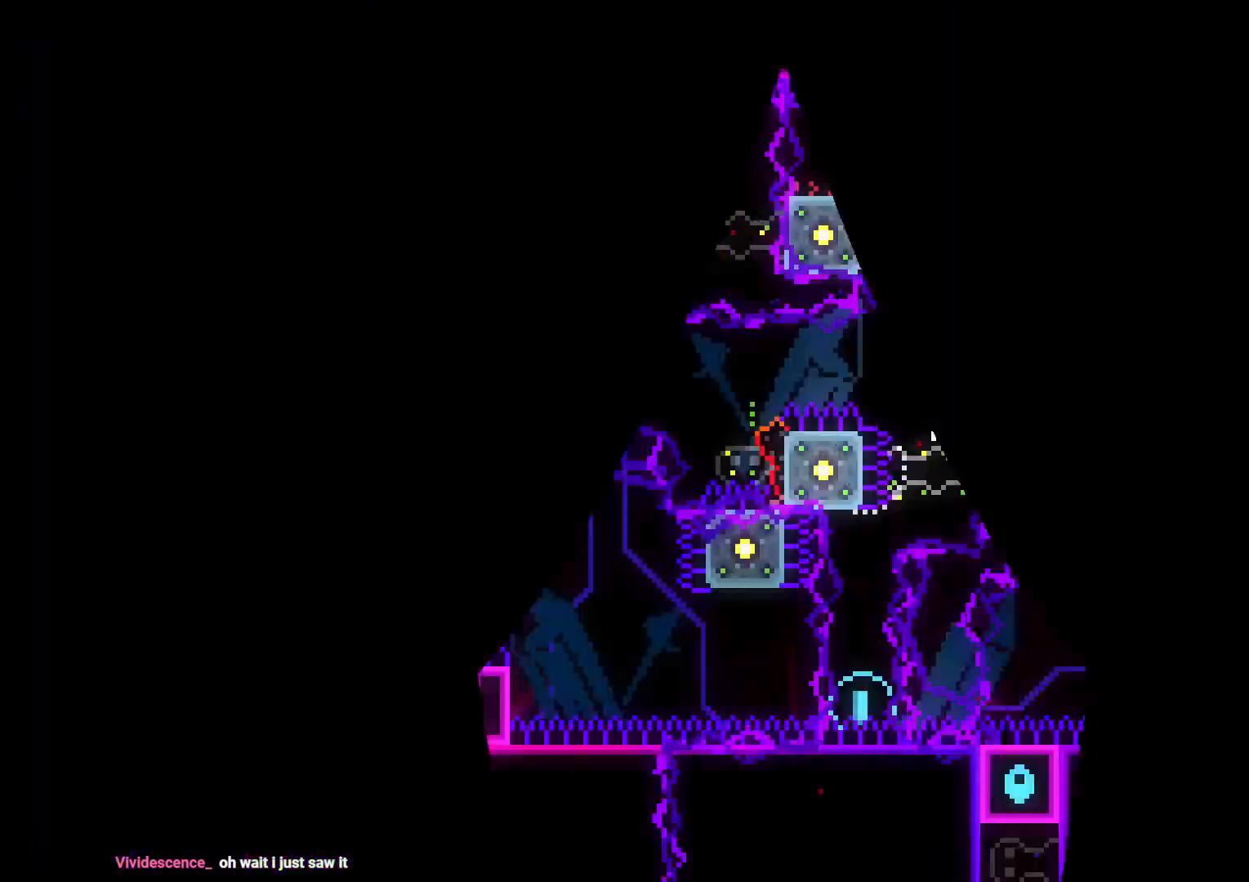
{"dt_ms": 500, "buttons": ["DPAD_UP"], "left_stick": "center", "right_stick": "center", "events": [[283, "DPAD_UP", "down"], [283, "Y", "down"], [483, "Y", "up"]]}
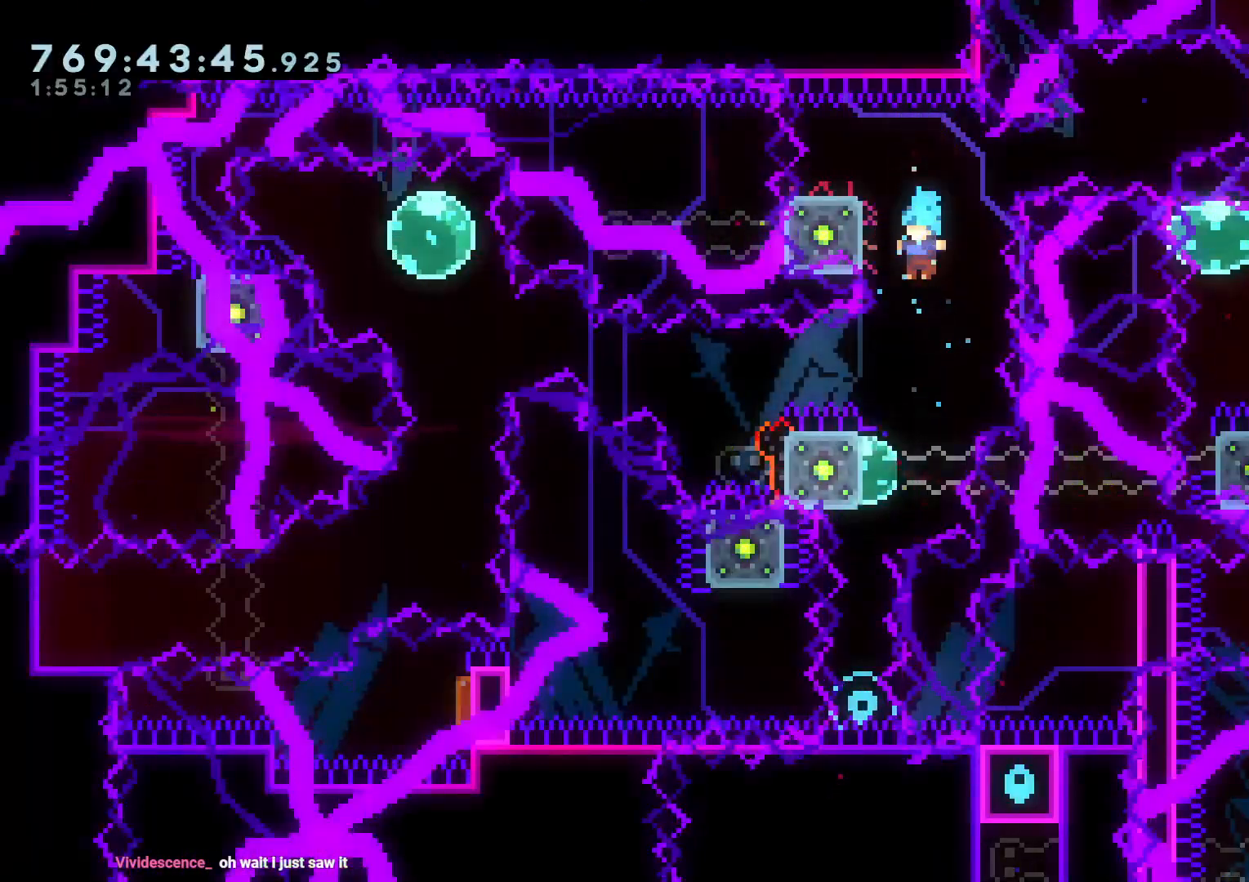
{"dt_ms": 500, "buttons": ["Y", "DPAD_UP"], "left_stick": "center", "right_stick": "center", "events": [[17, "DPAD_UP", "up"], [150, "DPAD_UP", "down"], [167, "Y", "down"], [333, "Y", "up"], [367, "Y", "down"]]}
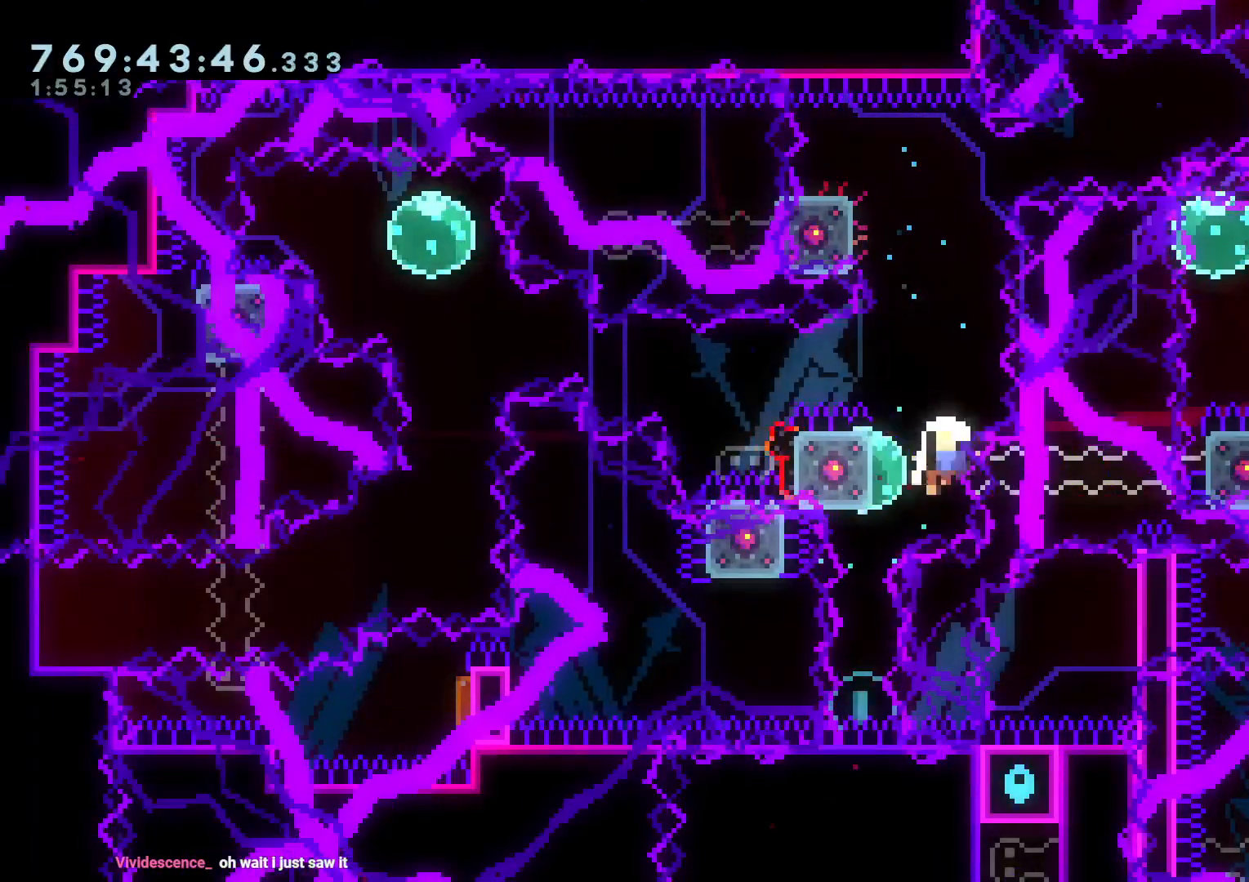
{"dt_ms": 500, "buttons": [], "left_stick": "center", "right_stick": "center", "events": [[17, "Y", "up"], [167, "DPAD_UP", "up"], [283, "A", "down"], [433, "A", "up"]]}
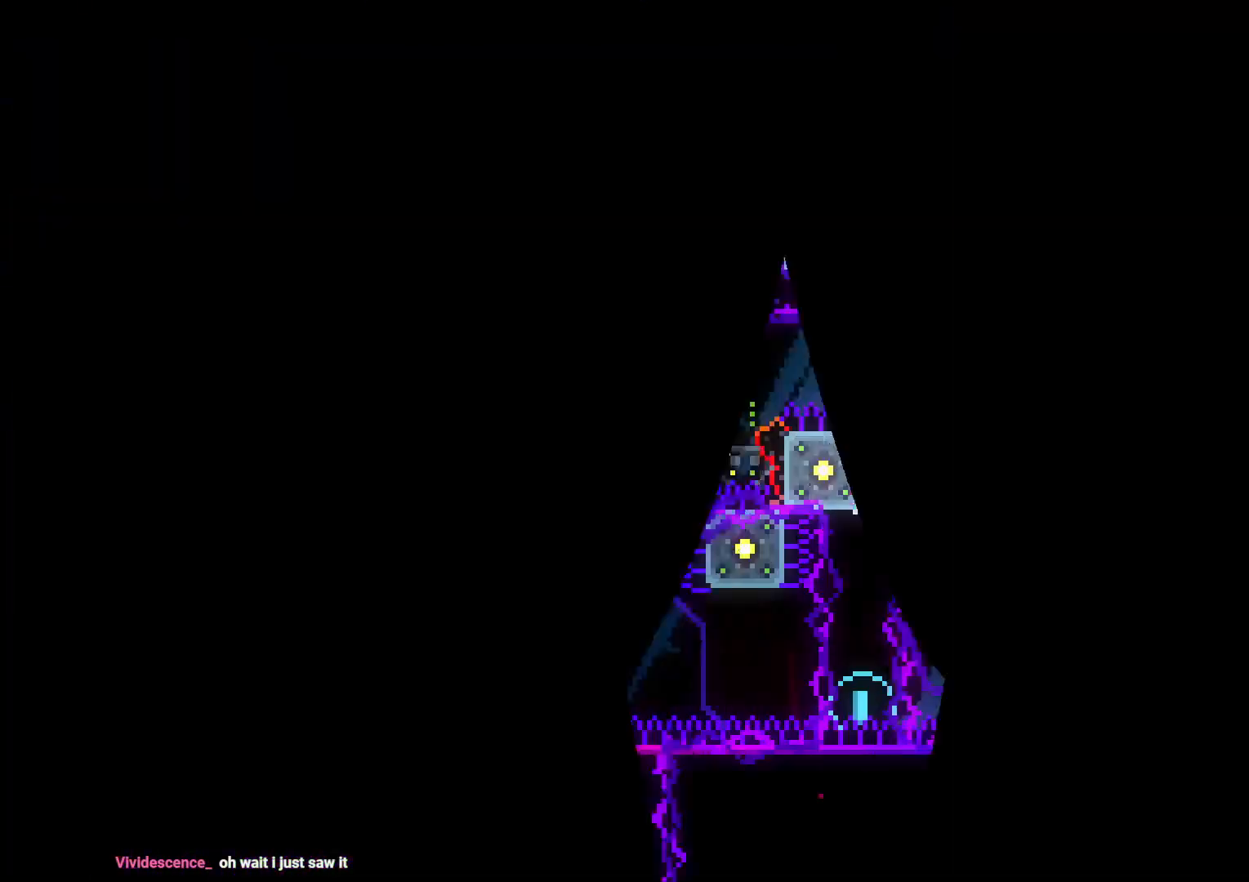
{"dt_ms": 500, "buttons": ["L2", "DPAD_UP", "DPAD_LEFT"], "left_stick": "center", "right_stick": "center", "events": [[117, "DPAD_LEFT", "down"], [217, "L2", "down"], [417, "DPAD_UP", "down"]]}
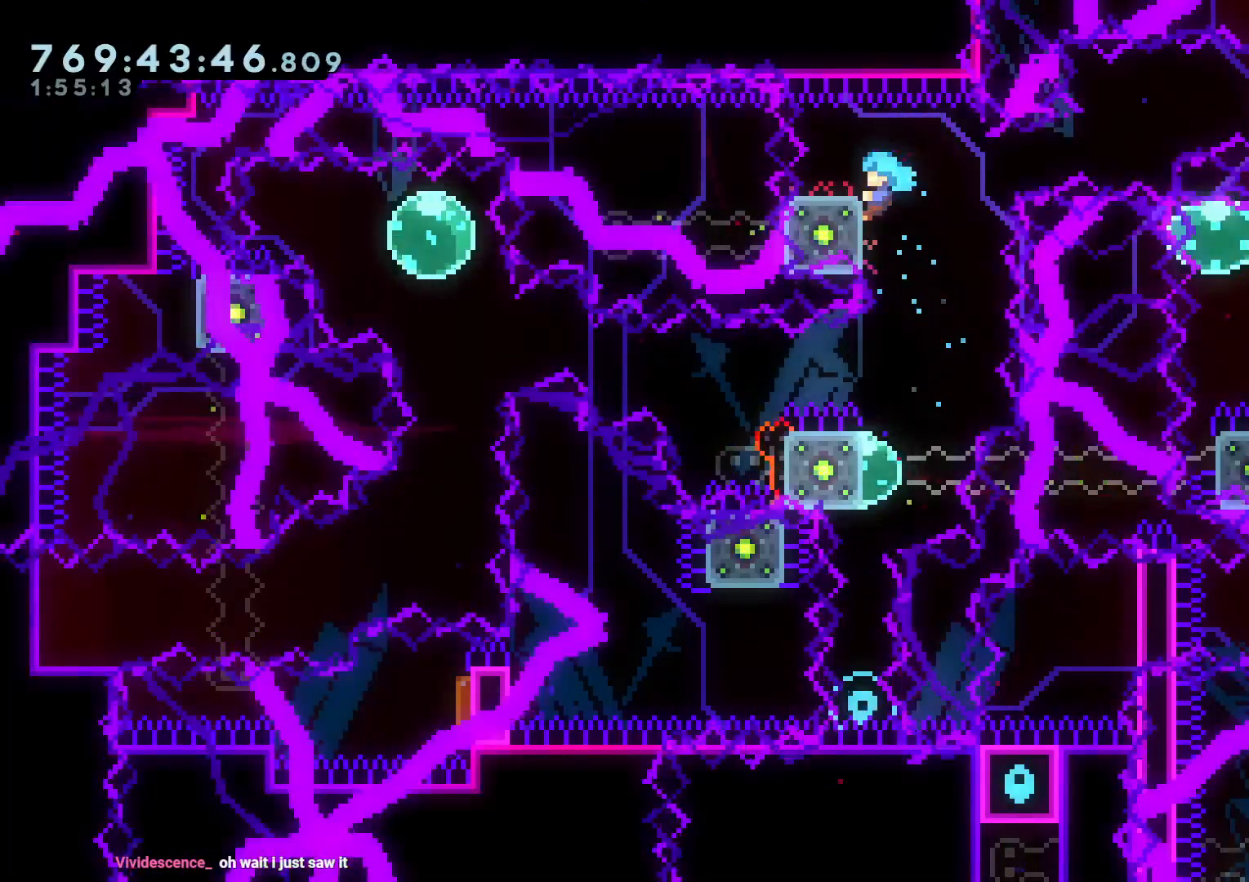
{"dt_ms": 500, "buttons": ["Y", "DPAD_DOWN"], "left_stick": "center", "right_stick": "center", "events": [[283, "DPAD_UP", "up"], [333, "DPAD_DOWN", "down"], [333, "DPAD_LEFT", "up"], [333, "L2", "up"], [383, "Y", "down"]]}
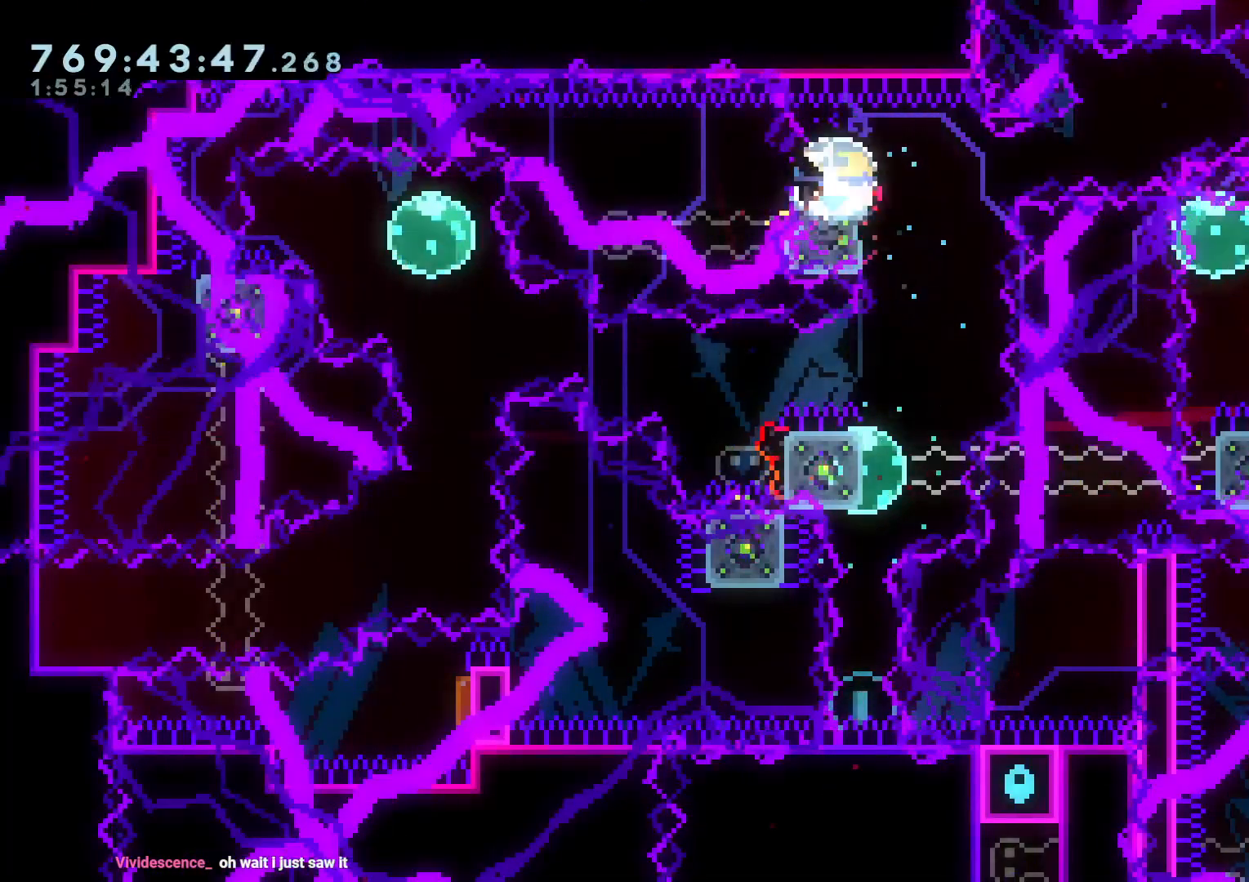
{"dt_ms": 500, "buttons": ["L1", "DPAD_DOWN"], "left_stick": "center", "right_stick": "center", "events": [[33, "Y", "up"], [150, "Y", "down"], [317, "Y", "up"], [433, "L1", "down"]]}
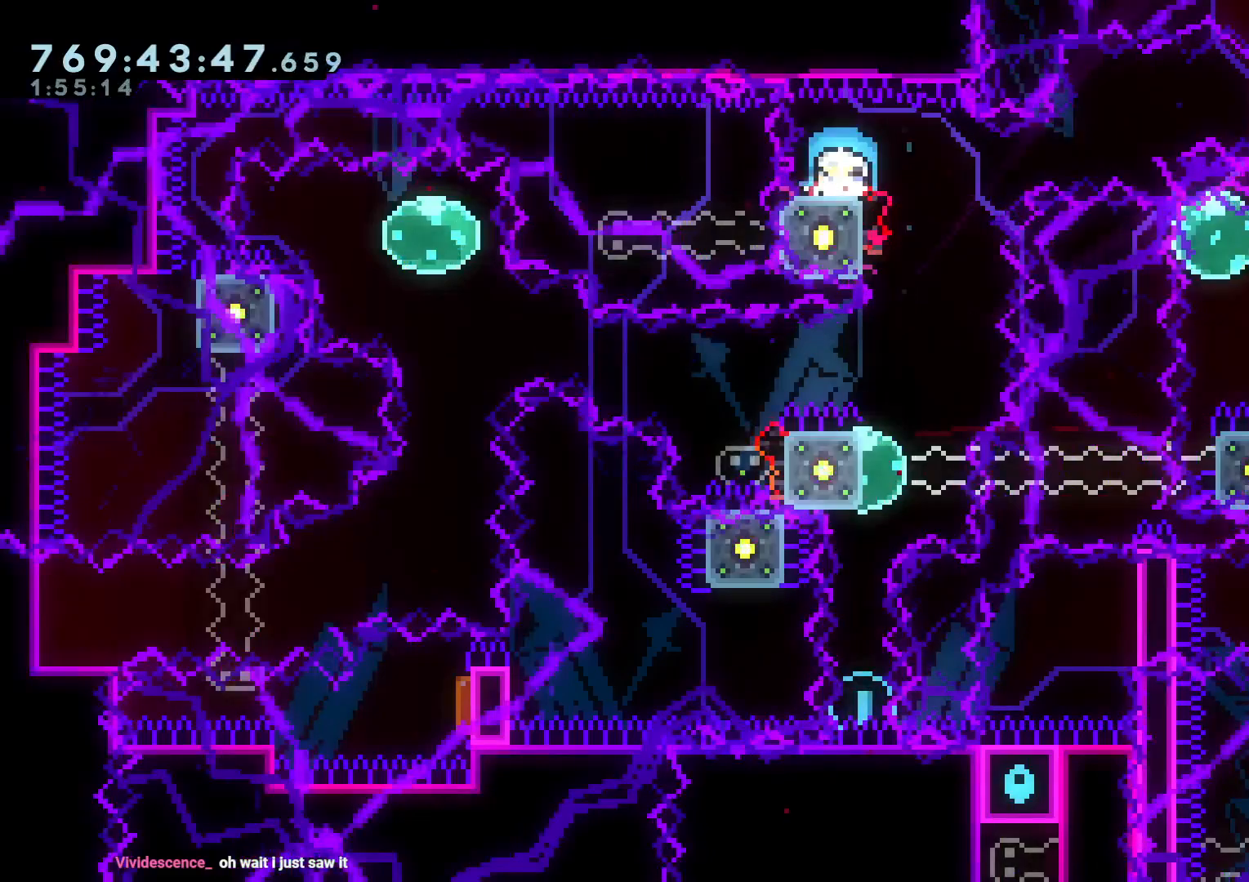
{"dt_ms": 500, "buttons": ["DPAD_DOWN"], "left_stick": "center", "right_stick": "center", "events": [[67, "L1", "up"]]}
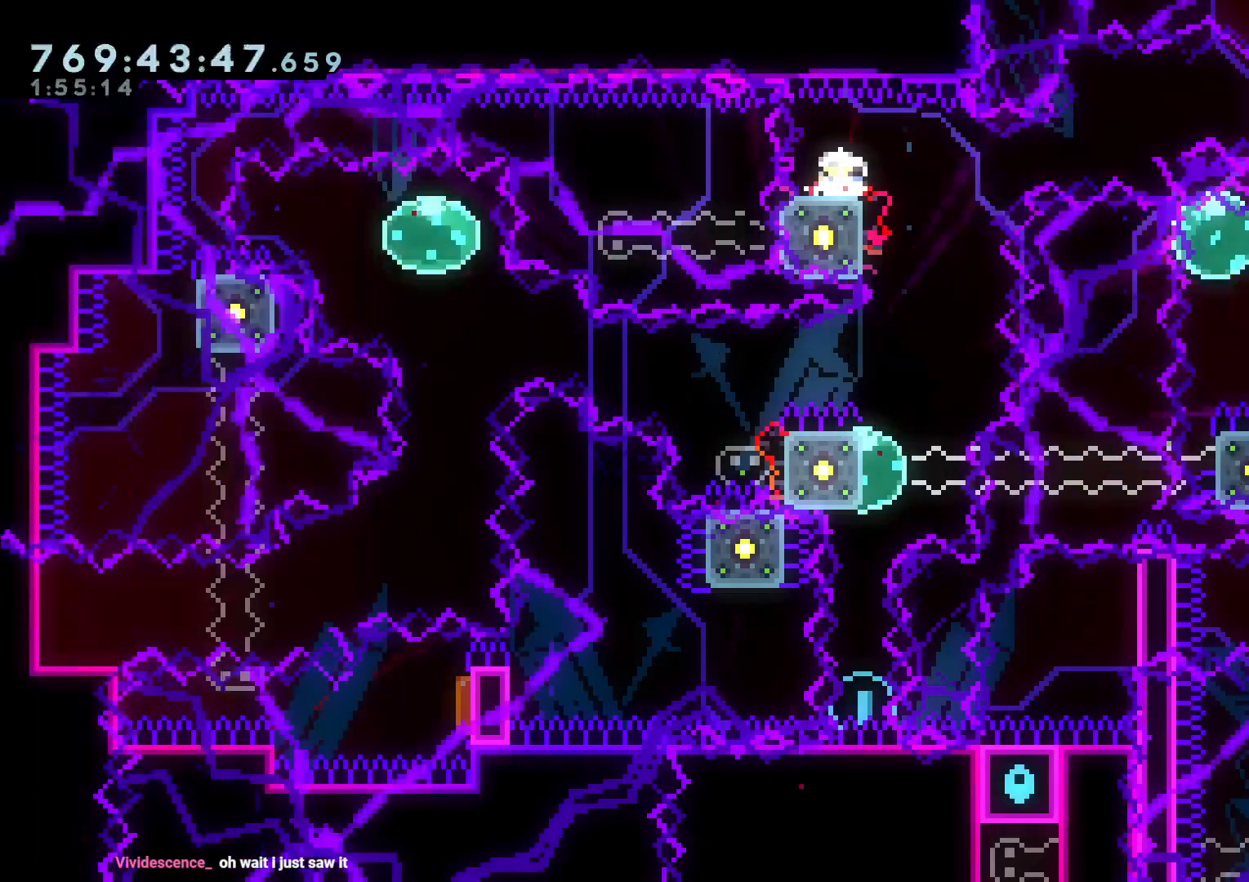
{"dt_ms": 500, "buttons": ["DPAD_DOWN", "DPAD_RIGHT"], "left_stick": "center", "right_stick": "center", "events": [[17, "DPAD_RIGHT", "down"], [350, "L1", "down"], [450, "L1", "up"]]}
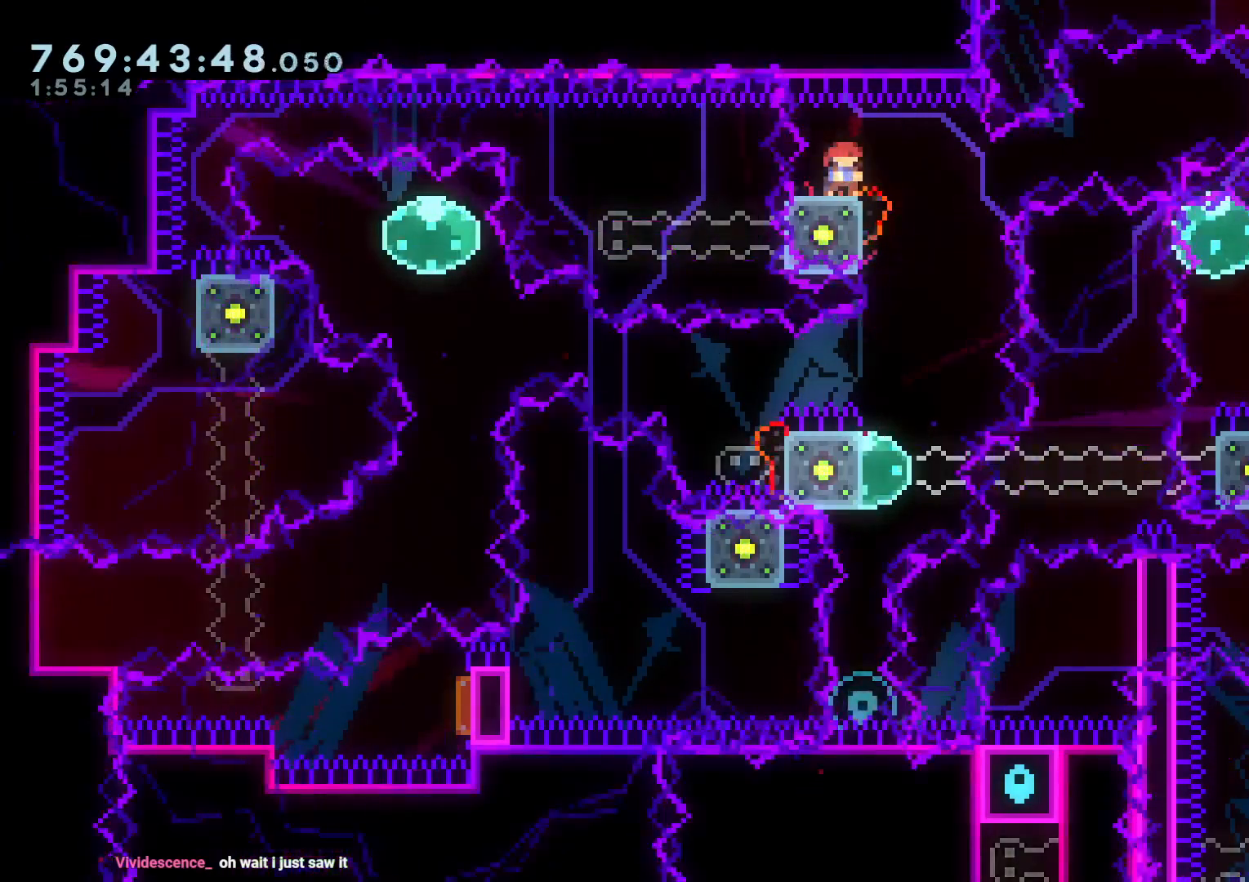
{"dt_ms": 500, "buttons": ["DPAD_DOWN", "DPAD_RIGHT"], "left_stick": "center", "right_stick": "center", "events": [[367, "Y", "down"], [467, "Y", "up"]]}